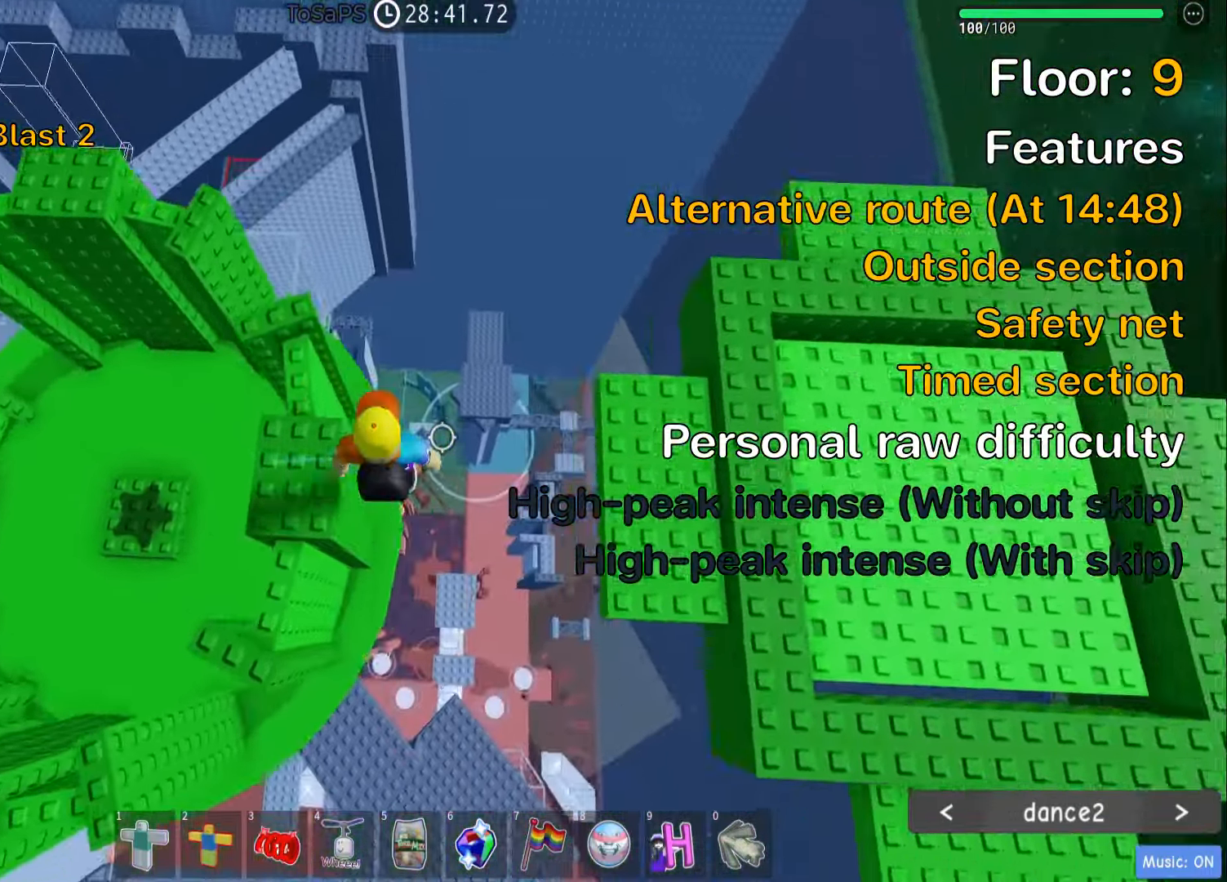
Gameplay with keyboard; each line is a JSON object with the keys held at the frame after it. "events" lists presses ("down") and releases ("up") of ".", "a", "comma", "ctrl", "d", "e", "f", "s", "shift", "space", "tab" and "w" between this image and that frame as [ms after this image, input, new state], when the widget could be followed in between. No other keys are recorded. Mouse input is not recorded.
{"keys": ["d"], "events": [[100, "space", "up"]]}
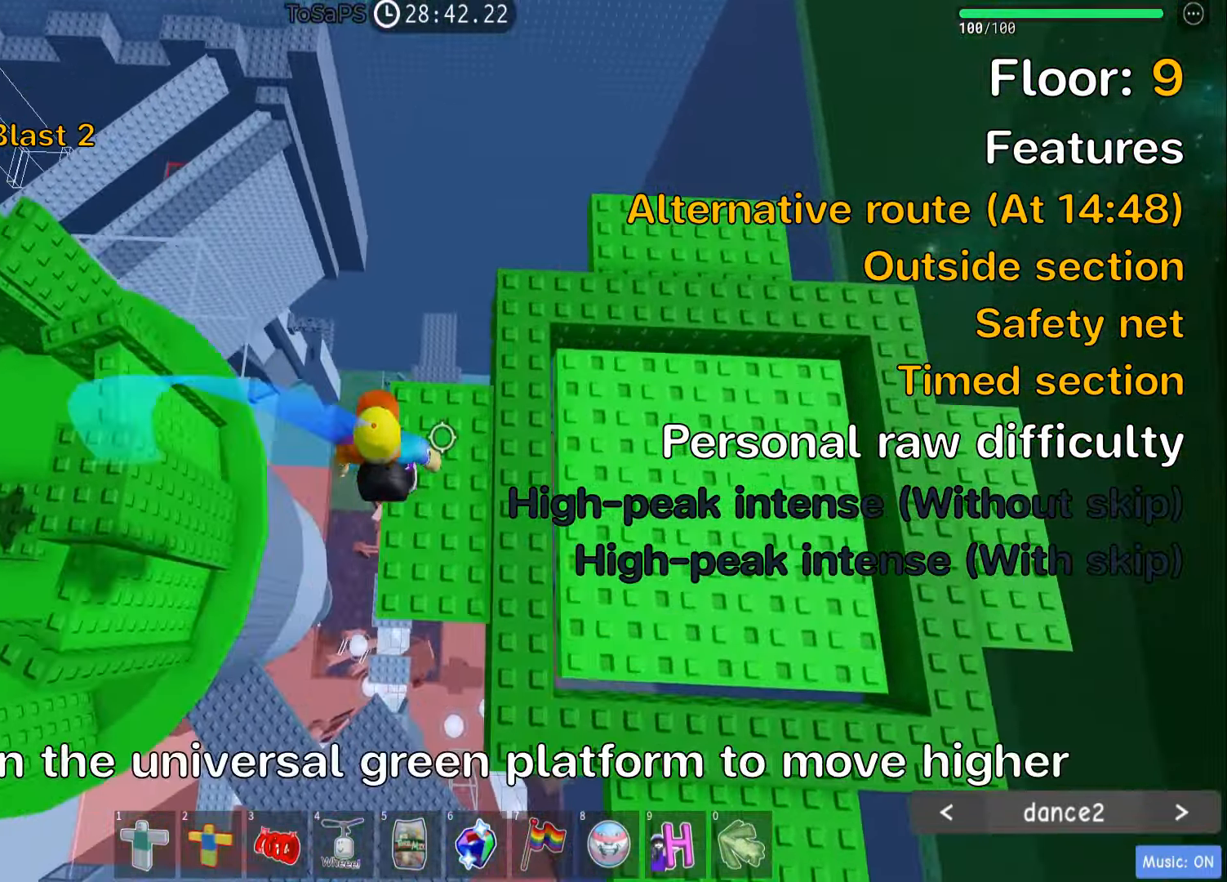
{"keys": ["d"], "events": [[17, "space", "down"], [34, "shift", "down"], [167, "space", "up"], [184, "shift", "up"]]}
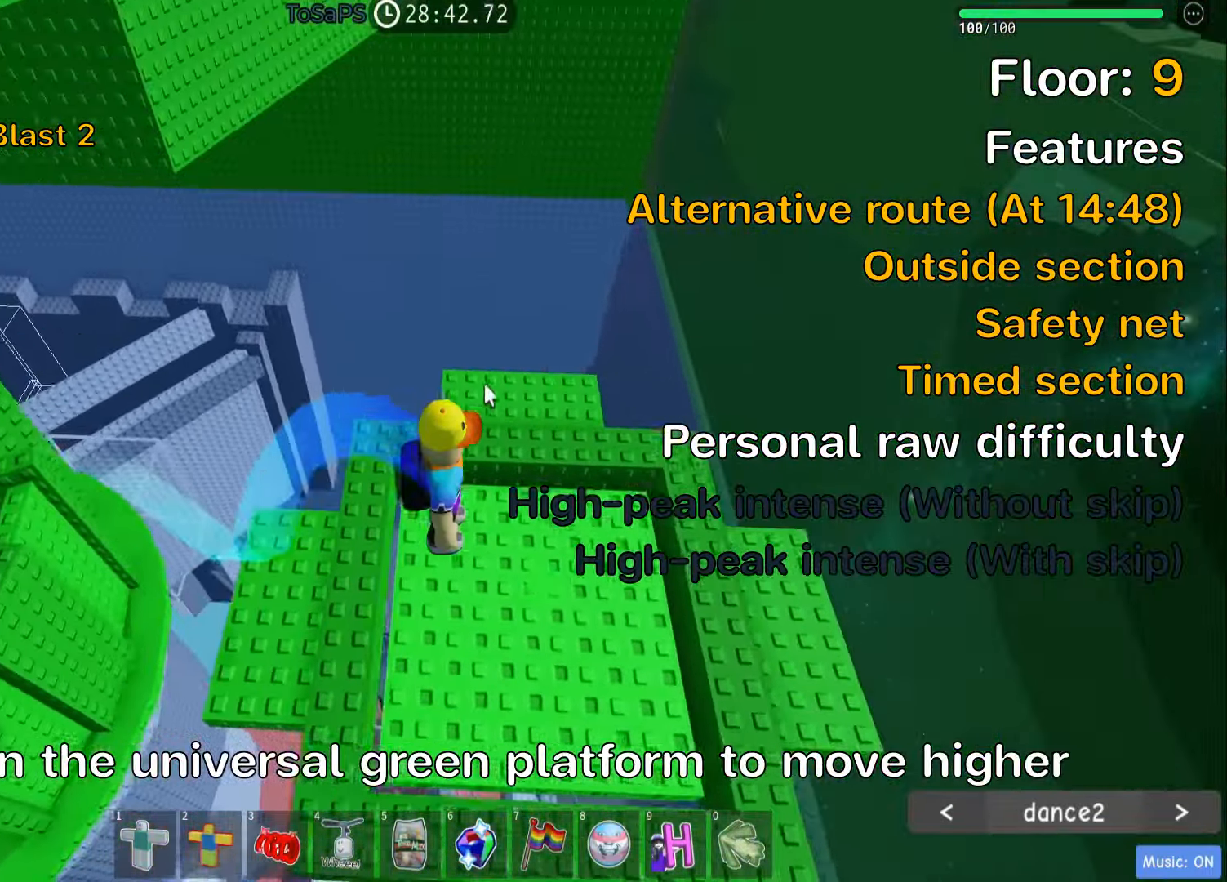
{"keys": [], "events": [[100, "d", "up"]]}
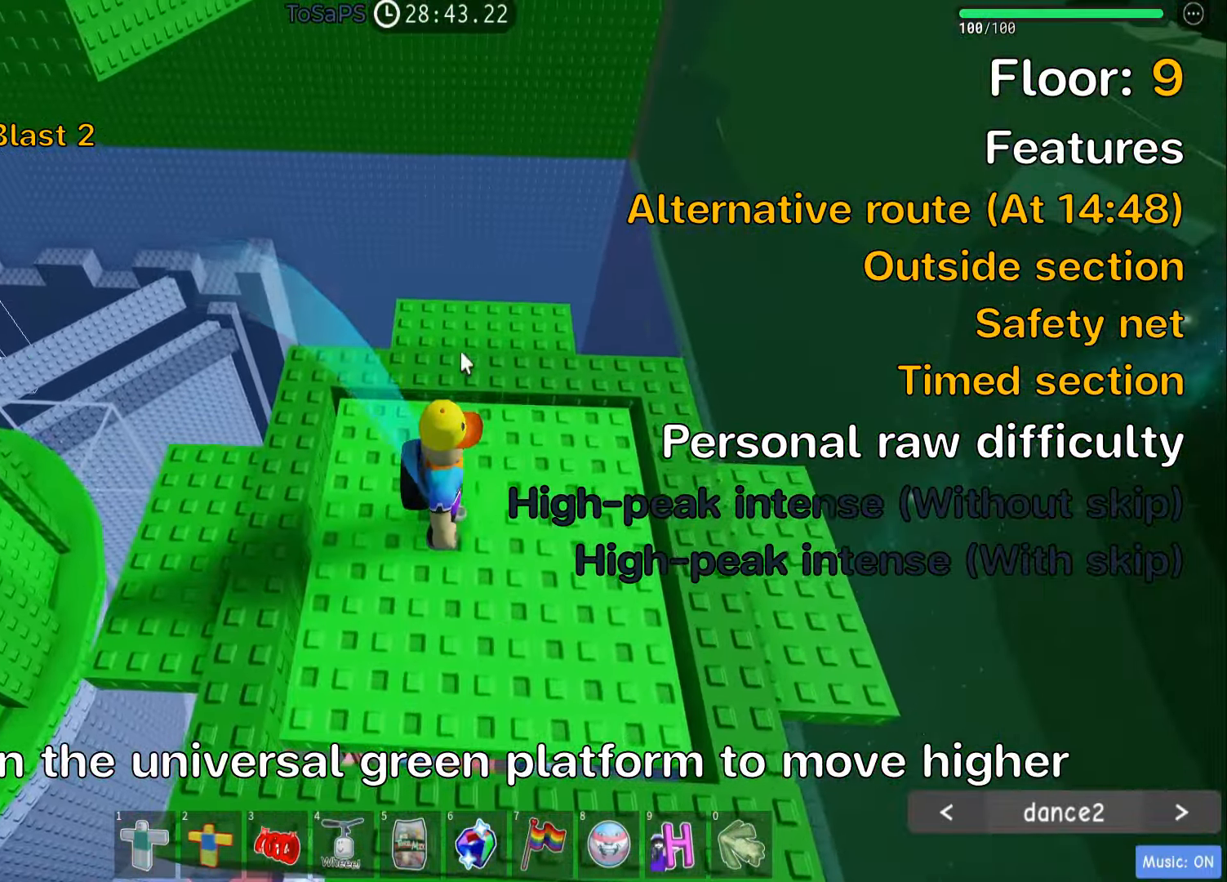
{"keys": [], "events": []}
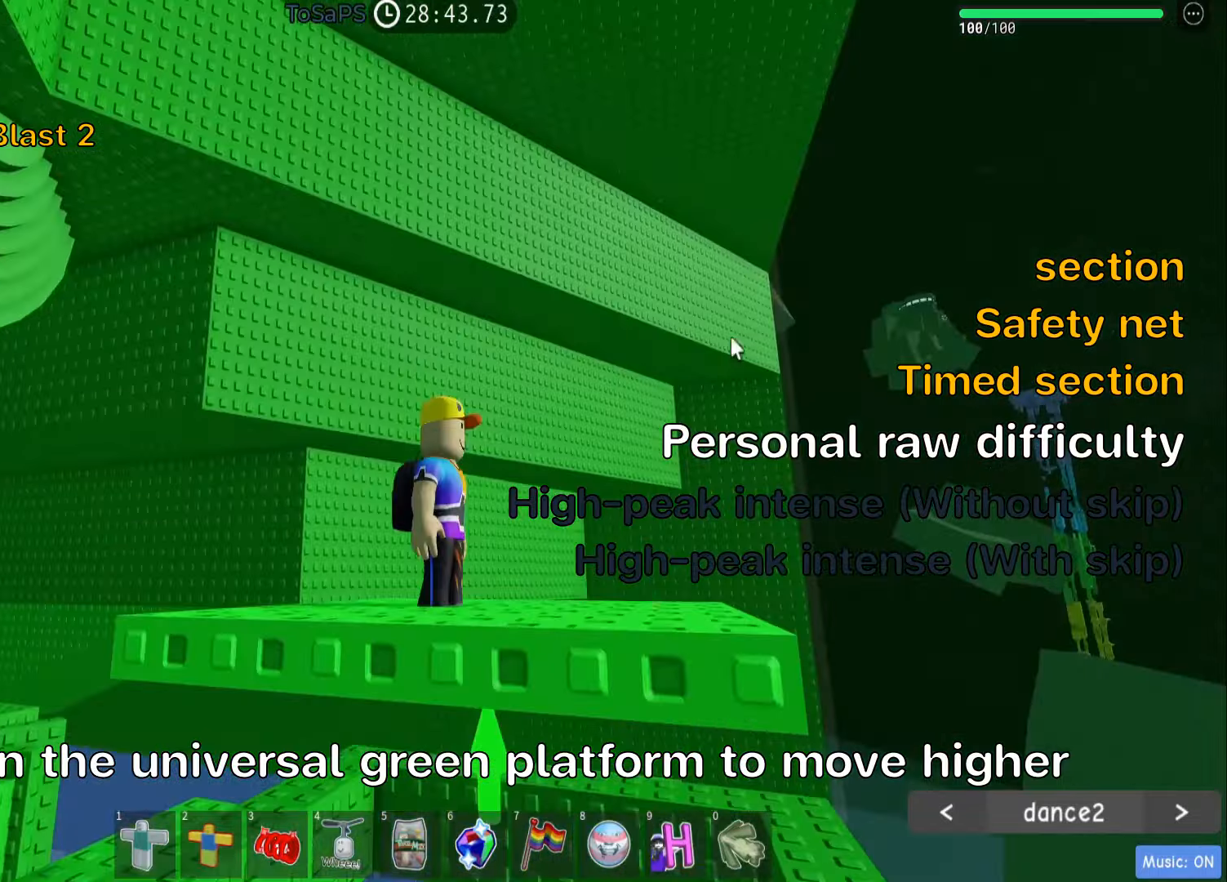
{"keys": [], "events": []}
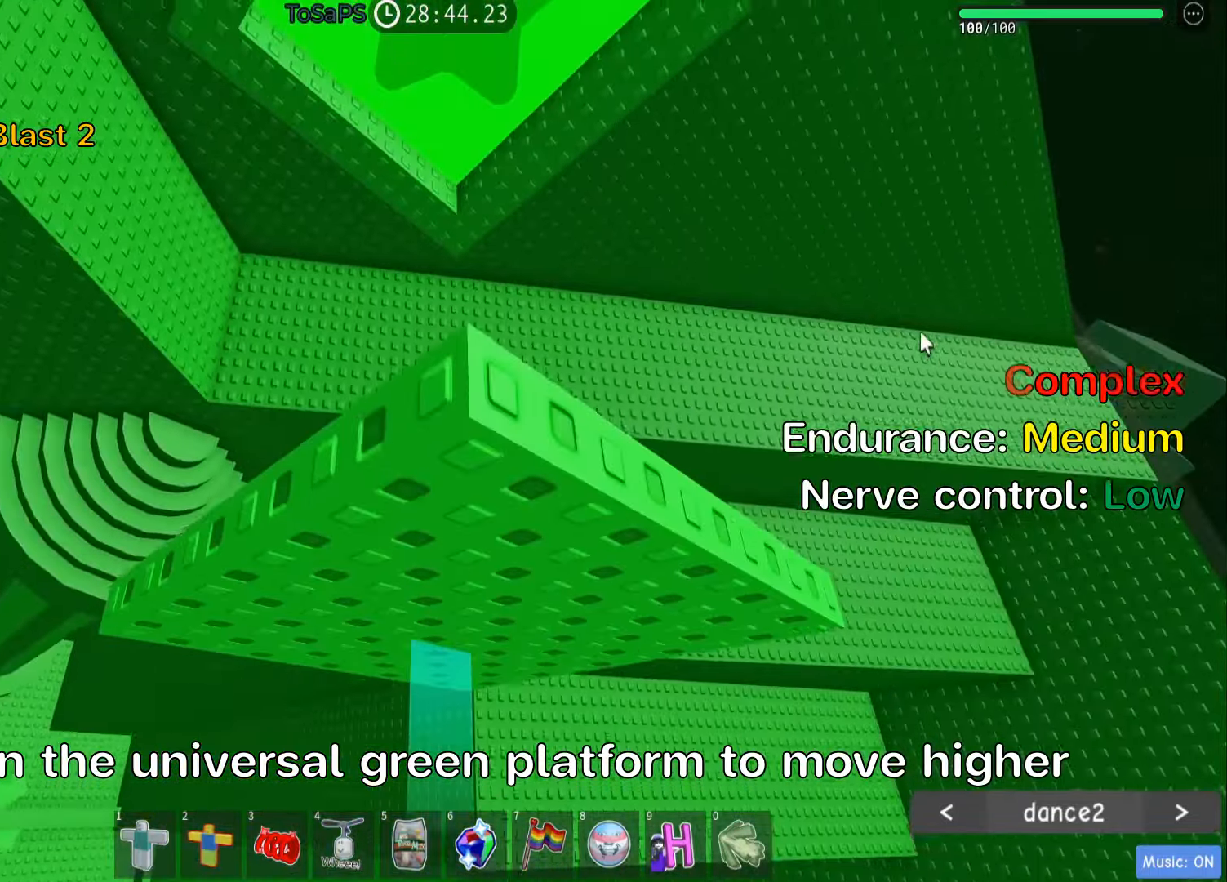
{"keys": [], "events": [[216, "shift", "down"], [350, "shift", "up"]]}
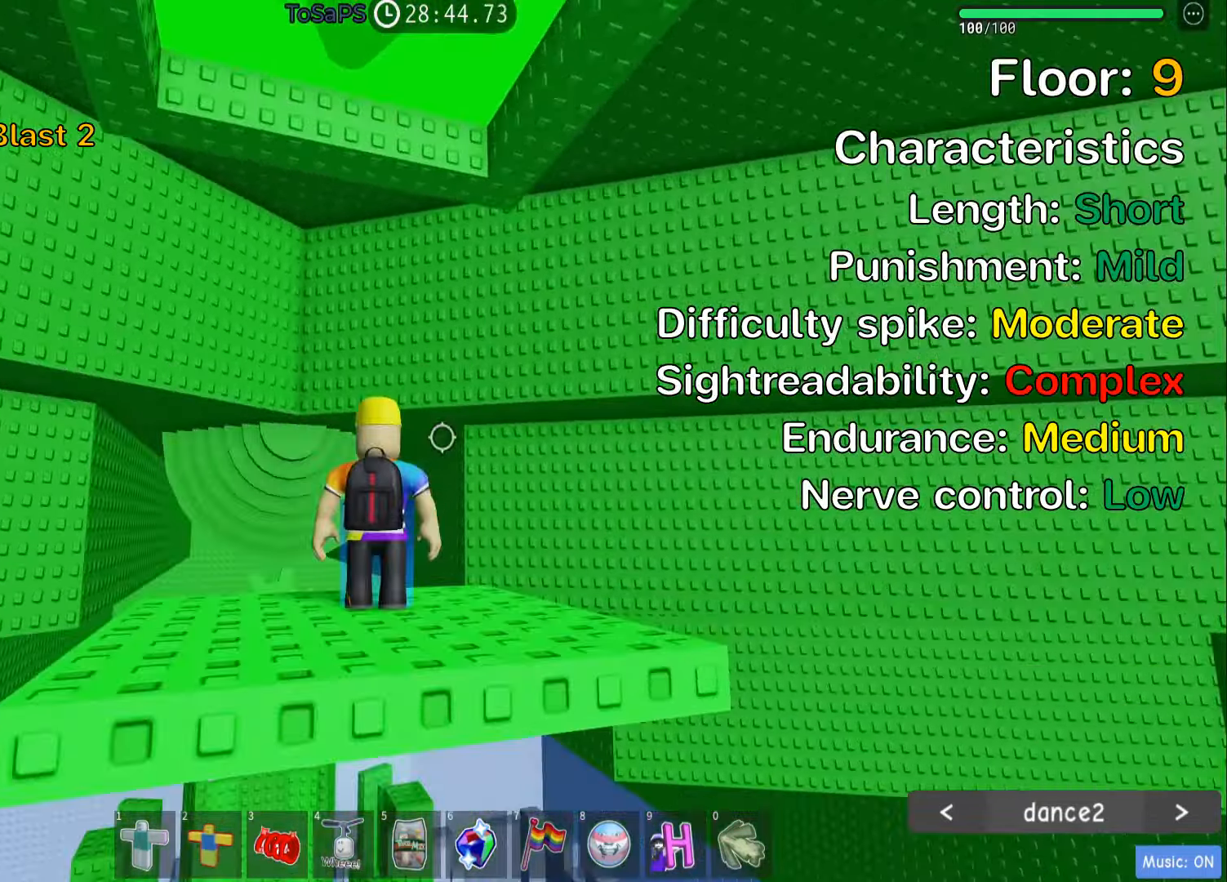
{"keys": ["space"], "events": [[500, "space", "down"]]}
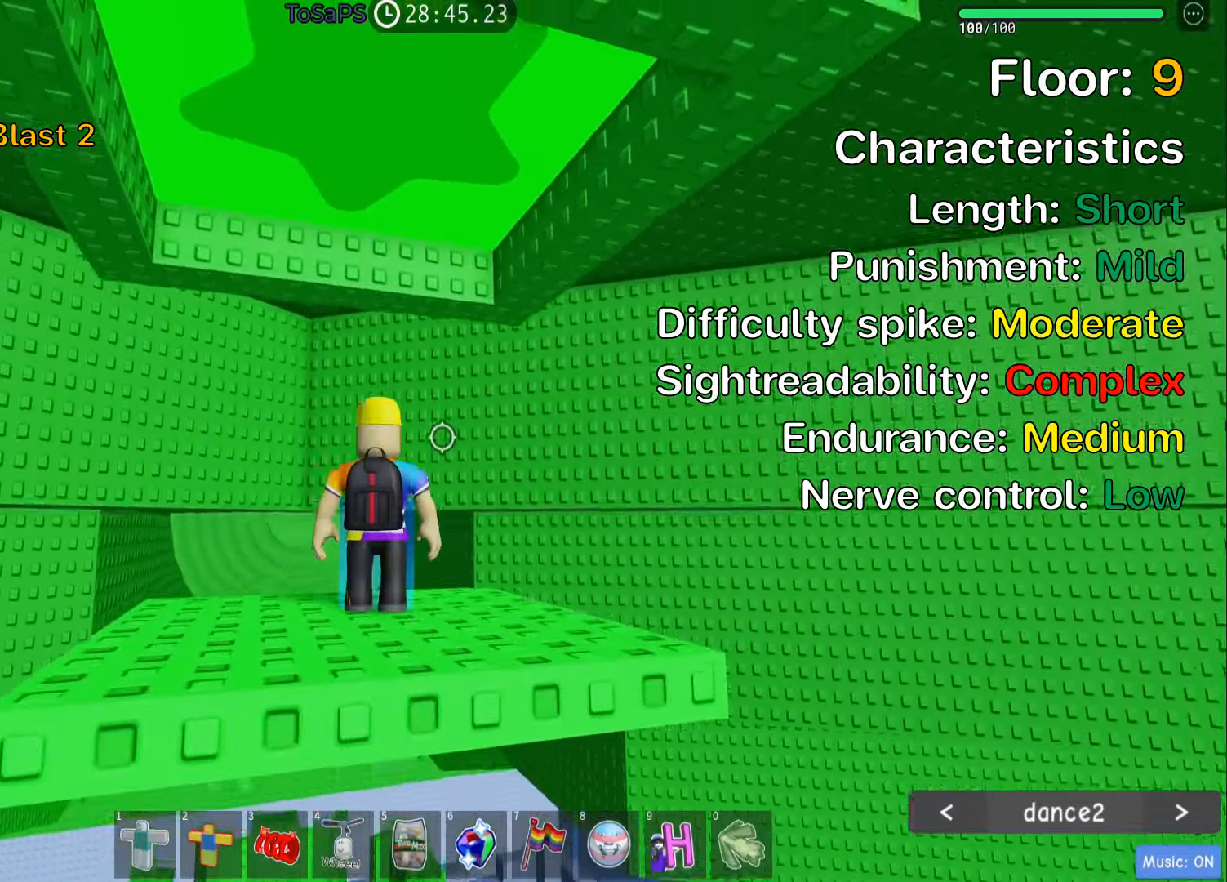
{"keys": [], "events": [[66, "shift", "down"], [116, "space", "up"], [233, "shift", "up"]]}
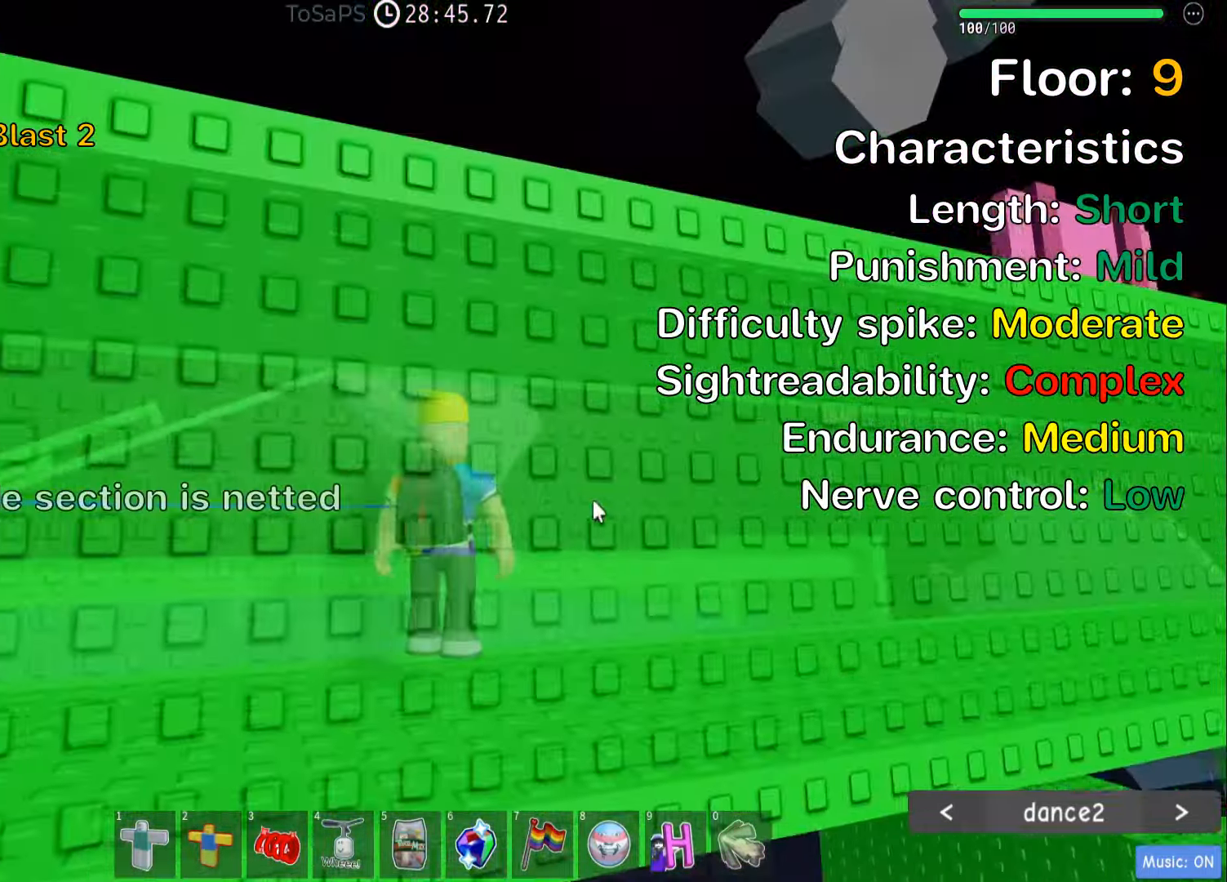
{"keys": [], "events": []}
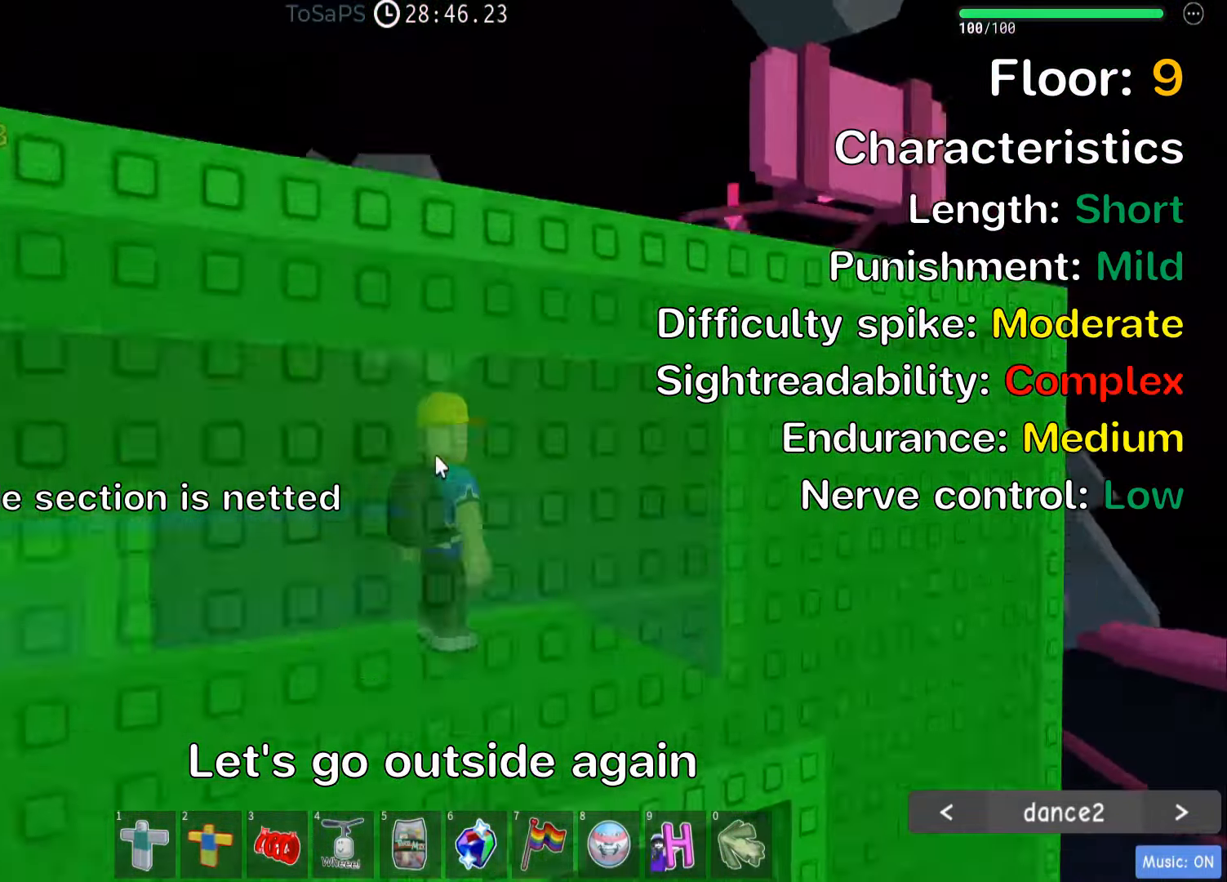
{"keys": [], "events": []}
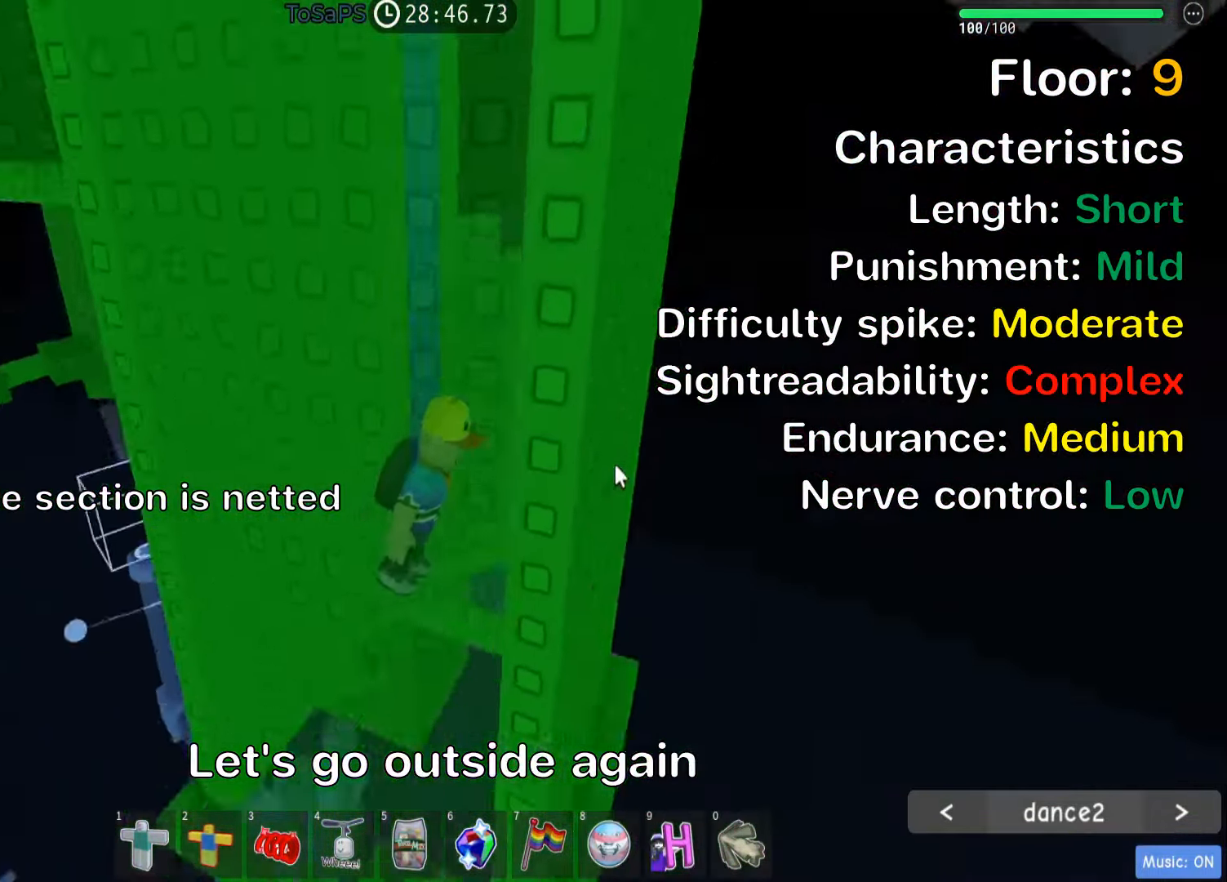
{"keys": [], "events": []}
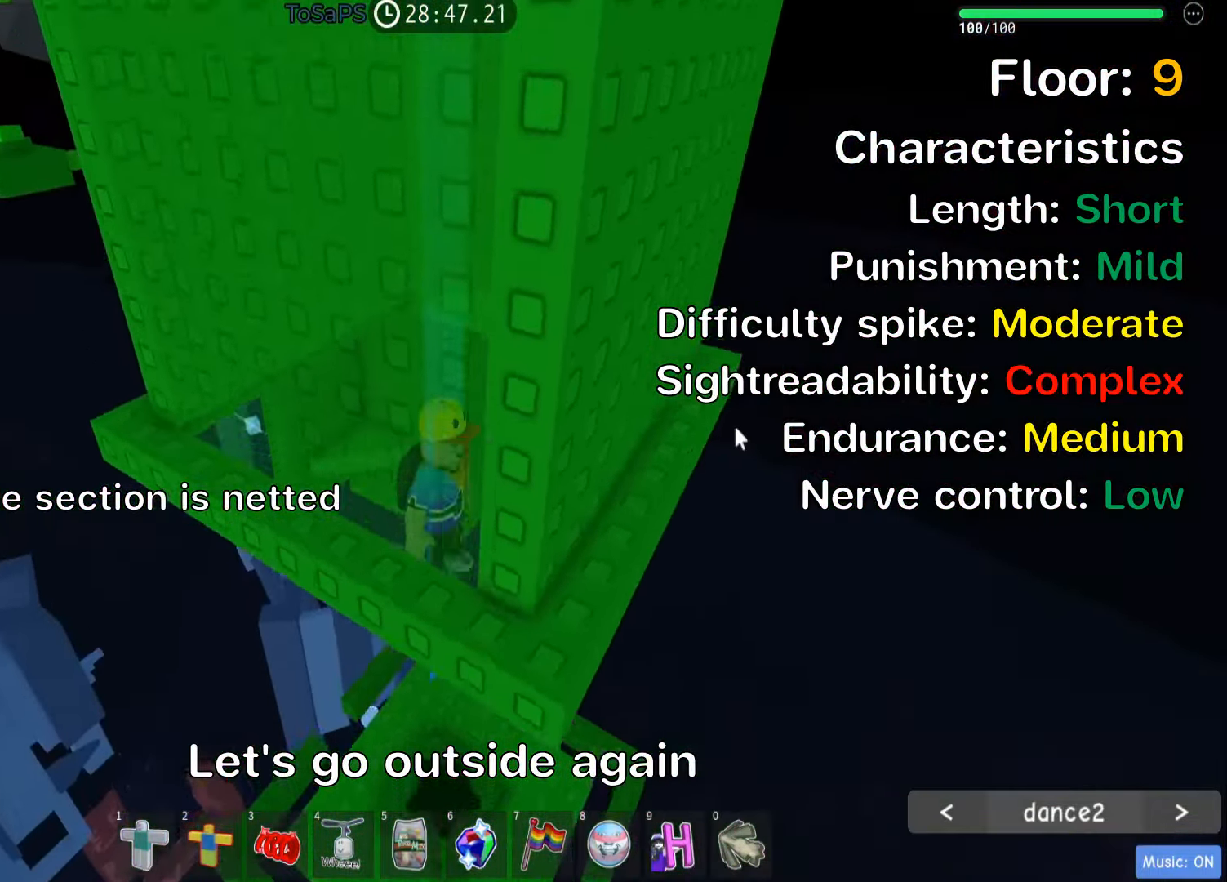
{"keys": [], "events": [[200, "shift", "down"], [317, "shift", "up"]]}
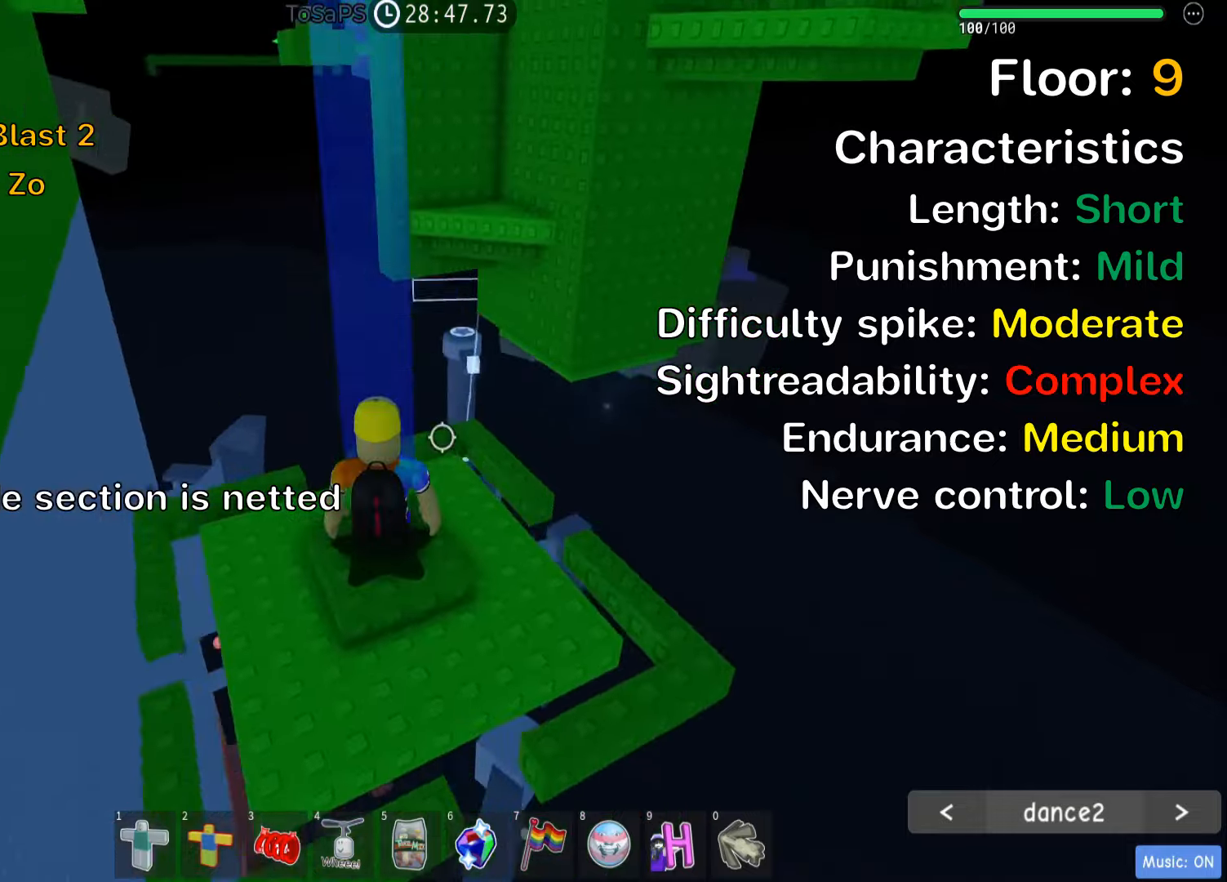
{"keys": [], "events": [[33, "d", "down"], [267, "d", "up"], [283, "w", "down"], [300, "w", "up"]]}
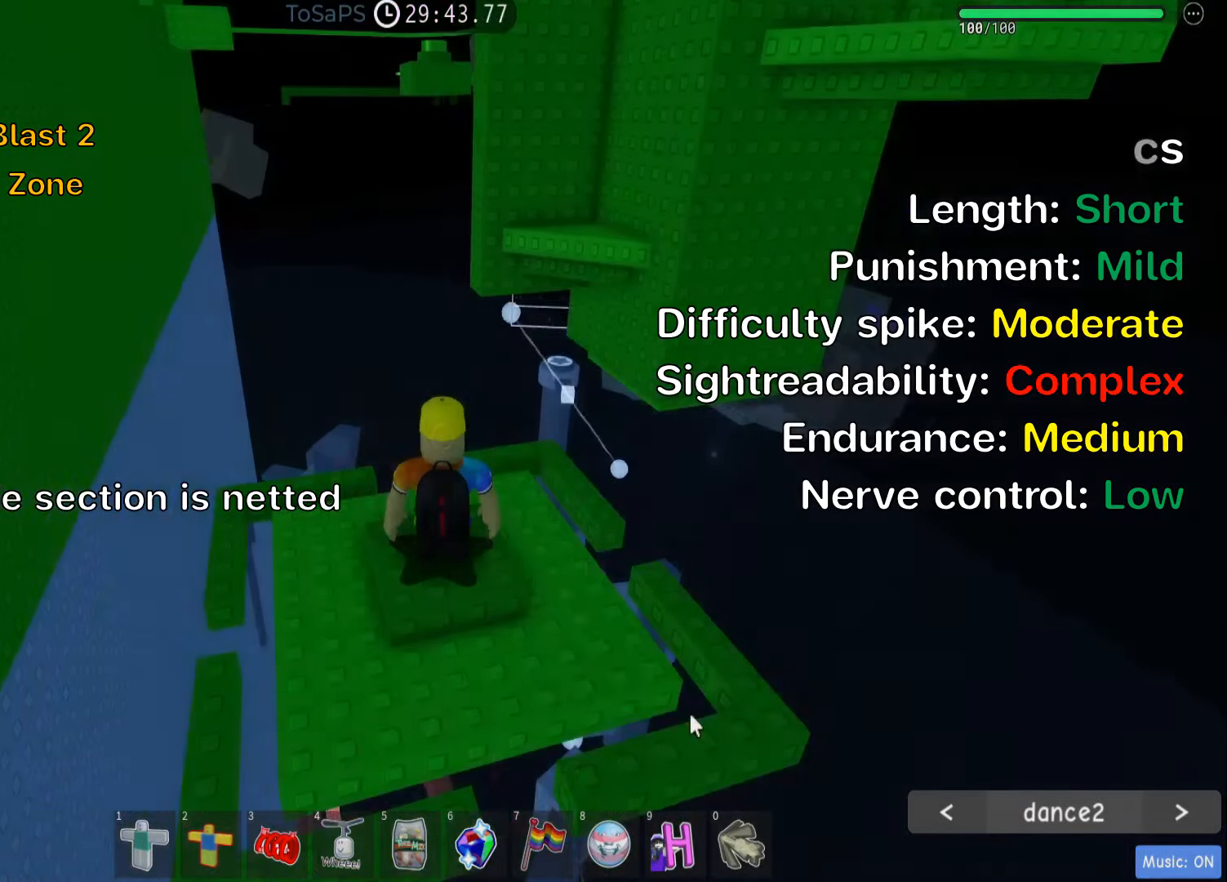
{"keys": ["d", "w"], "events": [[67, "shift", "down"], [200, "d", "down"], [217, "shift", "up"], [467, "w", "down"]]}
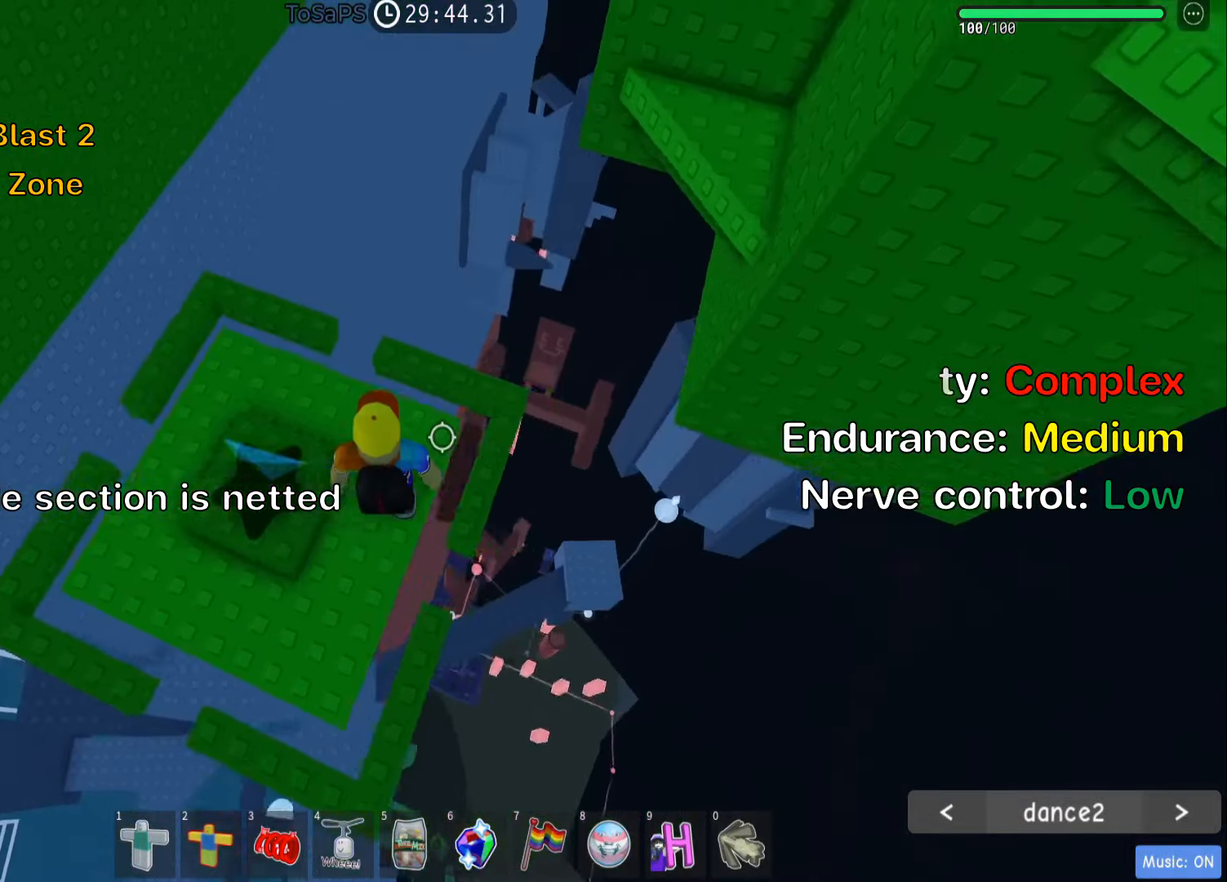
{"keys": ["space", "w"], "events": [[150, "d", "up"], [367, "space", "down"]]}
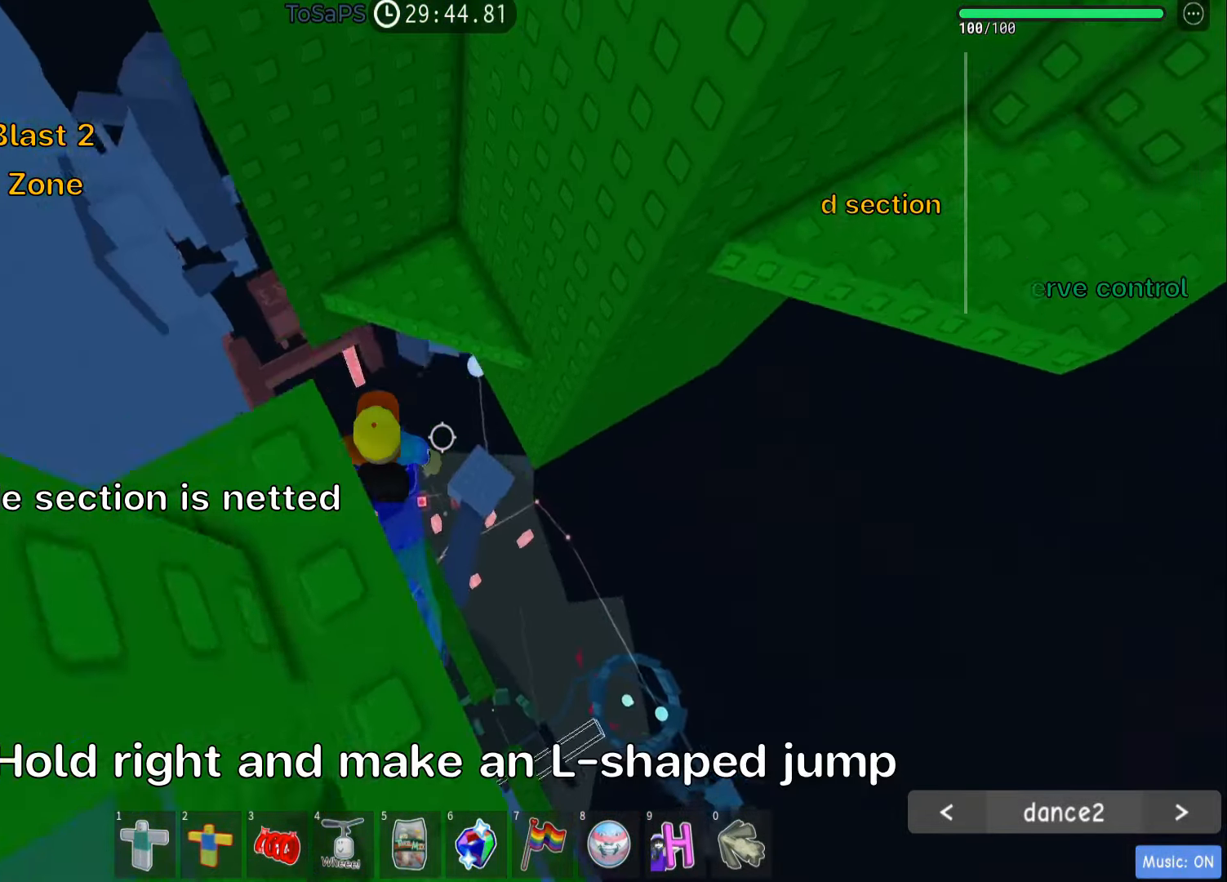
{"keys": ["d", "w"], "events": [[17, "space", "up"], [233, "d", "down"]]}
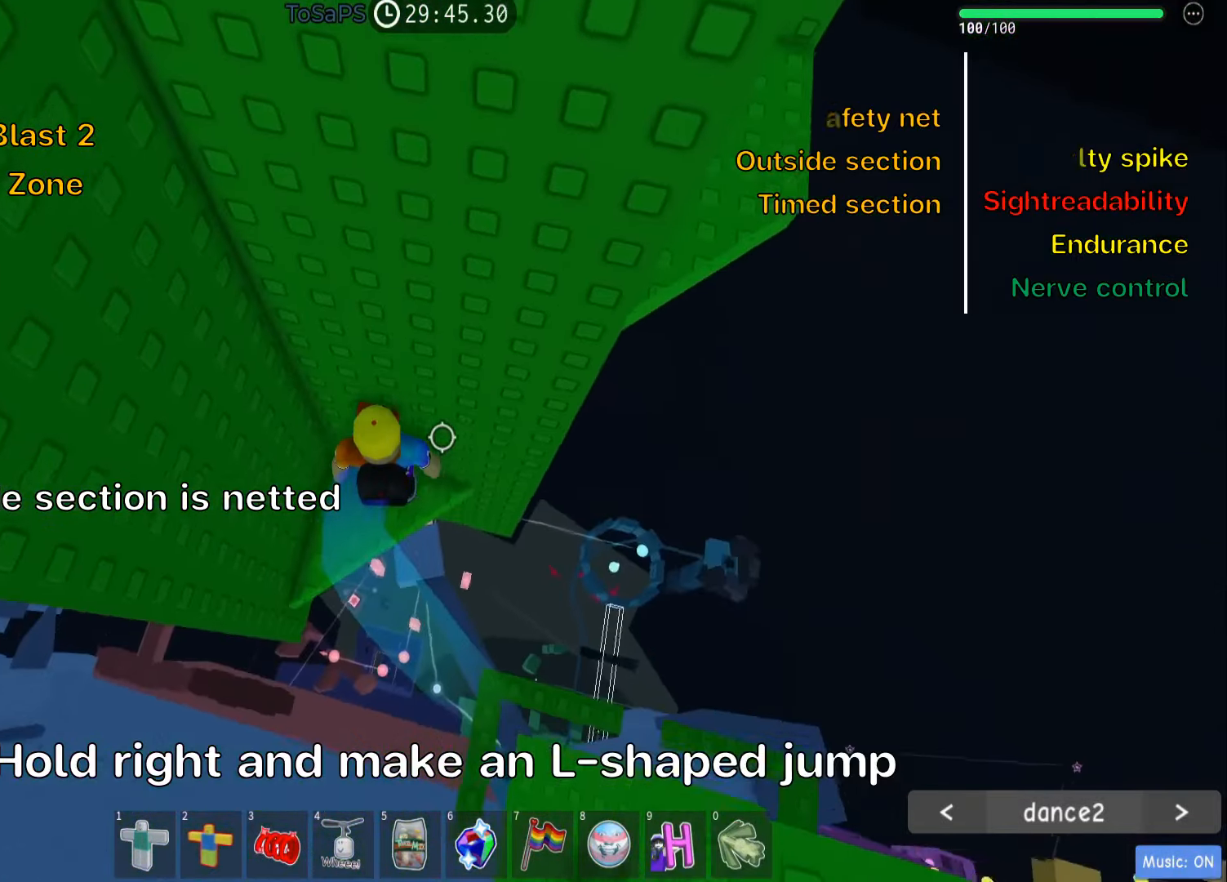
{"keys": ["d", "space"], "events": [[33, "d", "up"], [33, "w", "up"], [200, "d", "down"], [383, "space", "down"]]}
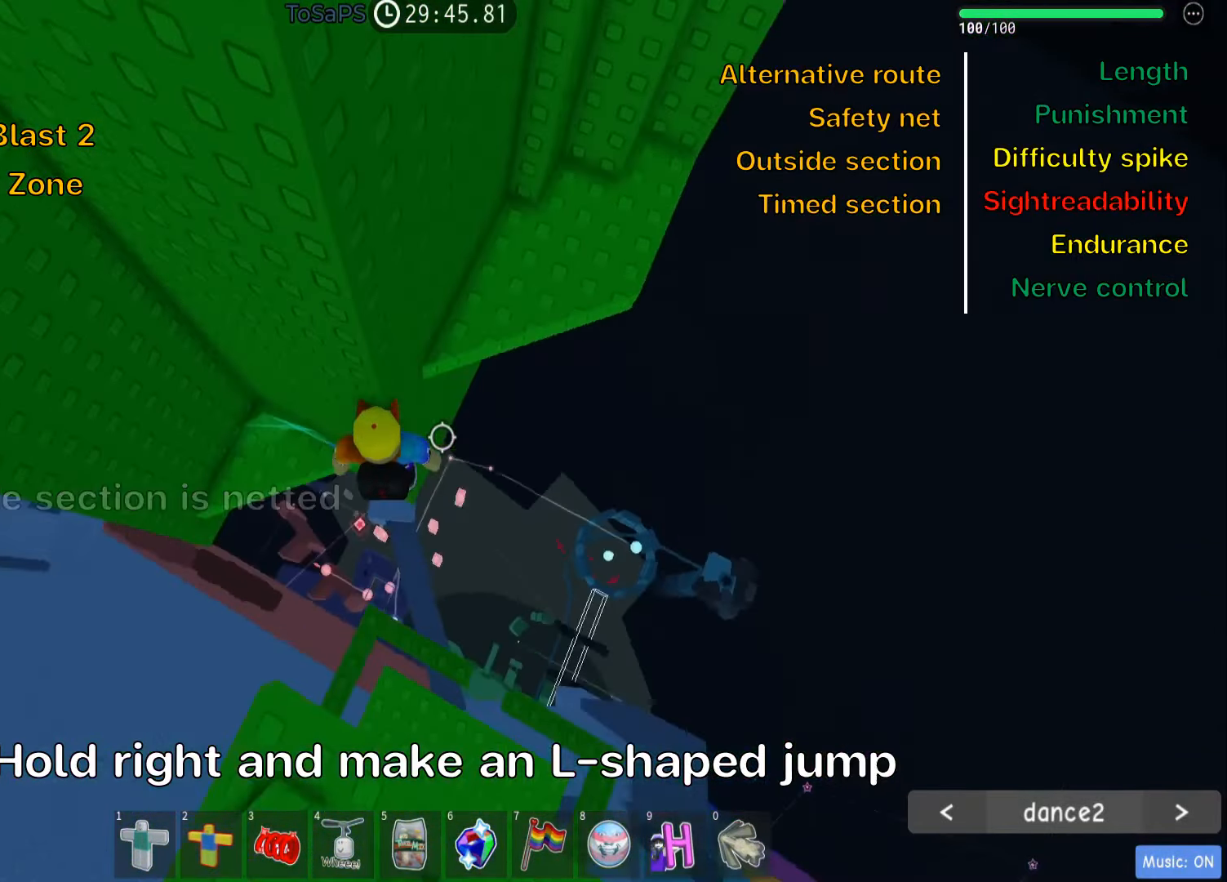
{"keys": [], "events": [[33, "space", "up"], [150, "w", "down"], [350, "d", "up"], [367, "w", "up"]]}
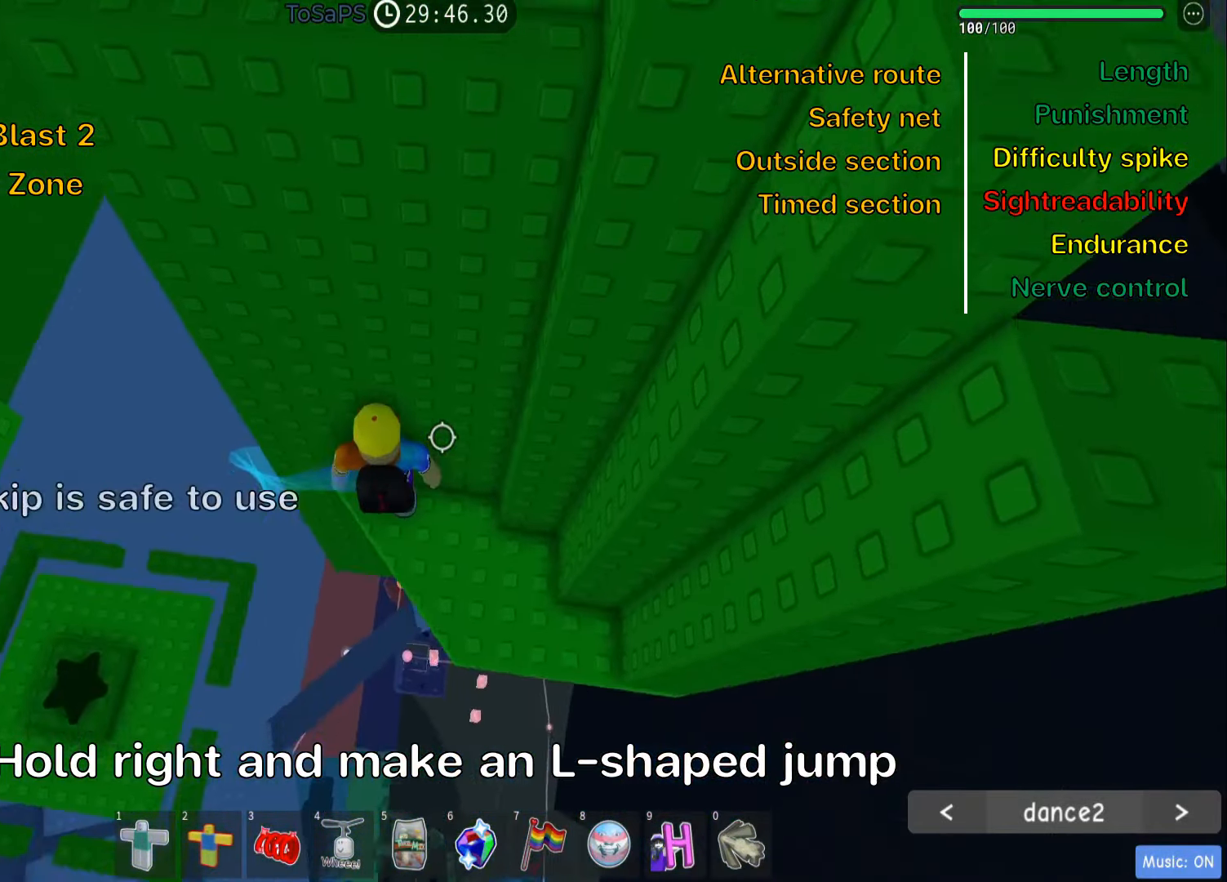
{"keys": ["a", "space"], "events": [[150, "a", "down"], [367, "space", "down"]]}
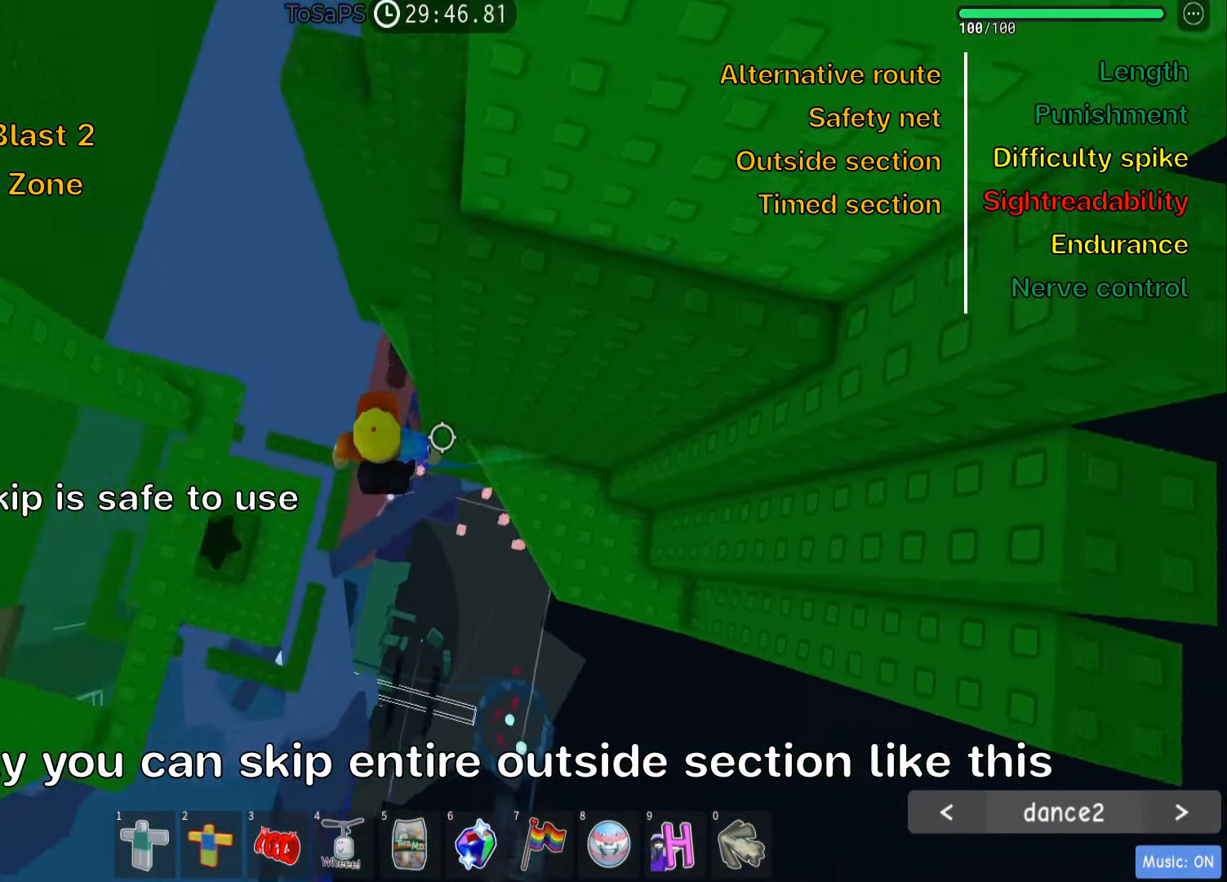
{"keys": [], "events": [[17, "space", "up"], [200, "w", "down"], [367, "a", "up"], [384, "w", "up"]]}
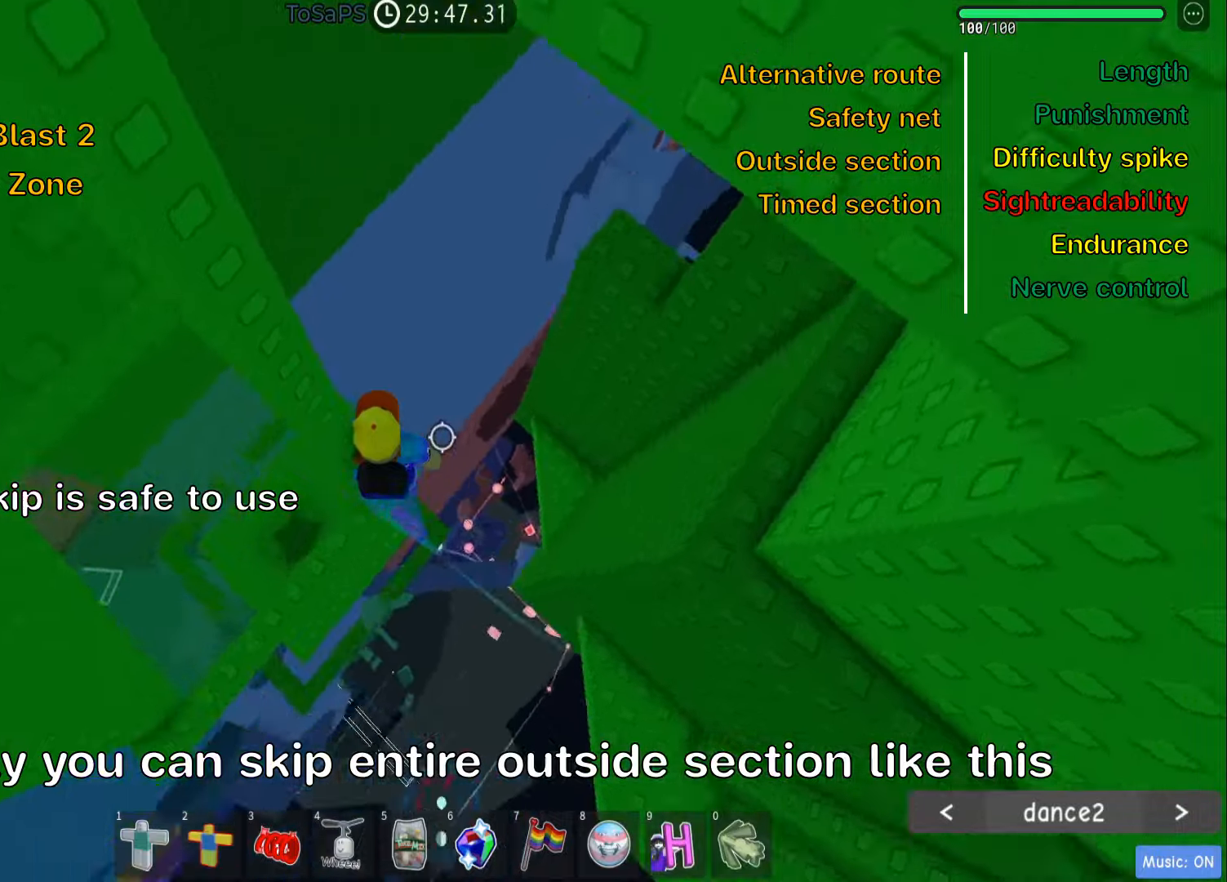
{"keys": ["d"], "events": [[150, "d", "down"], [267, "space", "down"], [417, "space", "up"]]}
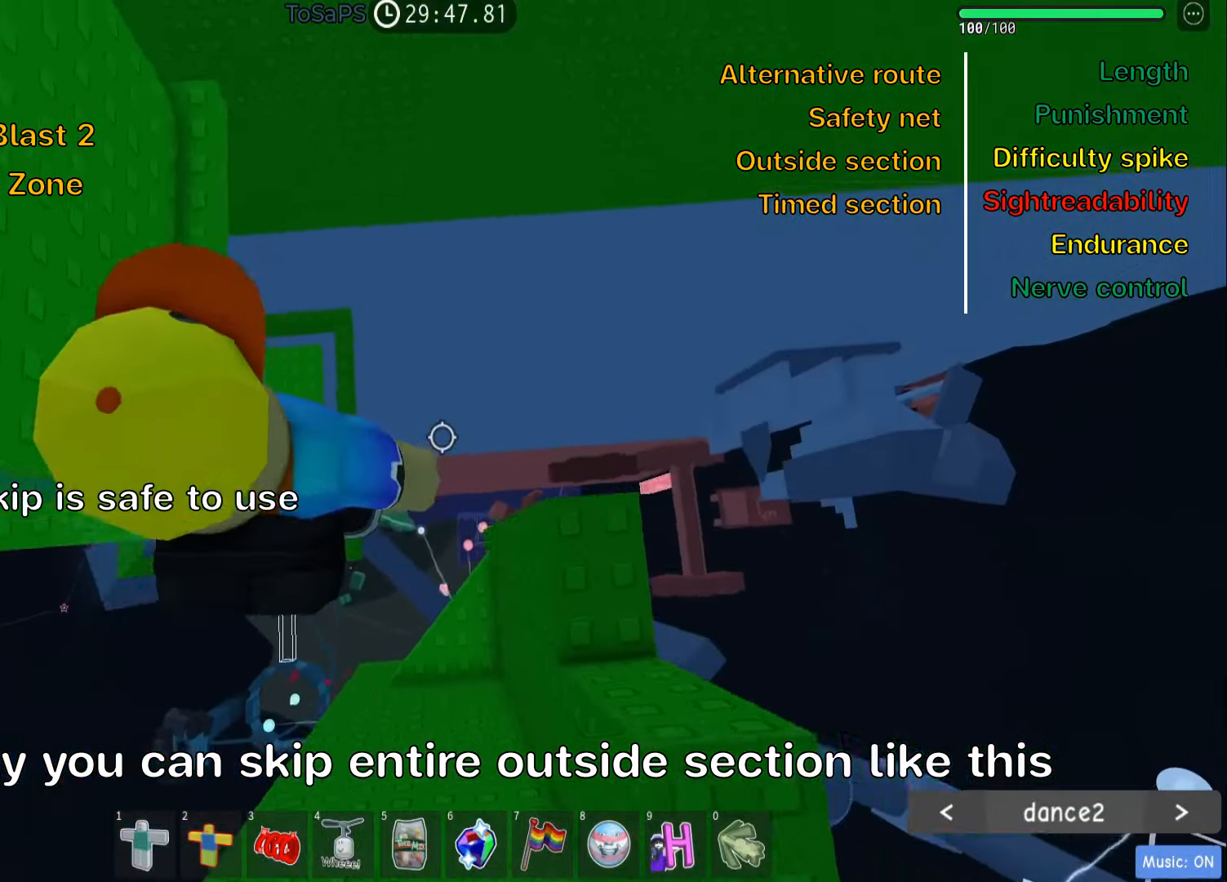
{"keys": ["space"], "events": [[267, "d", "up"], [467, "space", "down"]]}
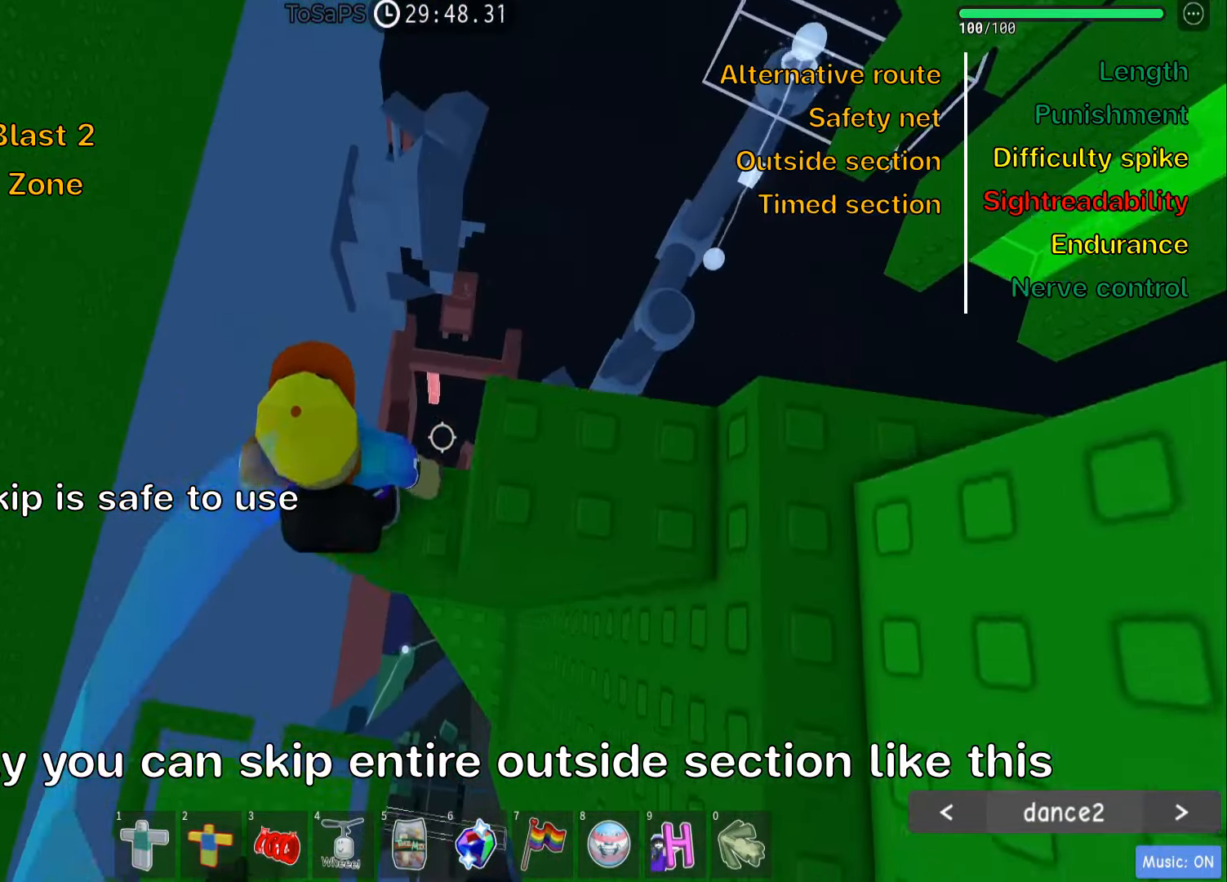
{"keys": [], "events": [[17, "d", "down"], [100, "space", "up"], [400, "d", "up"]]}
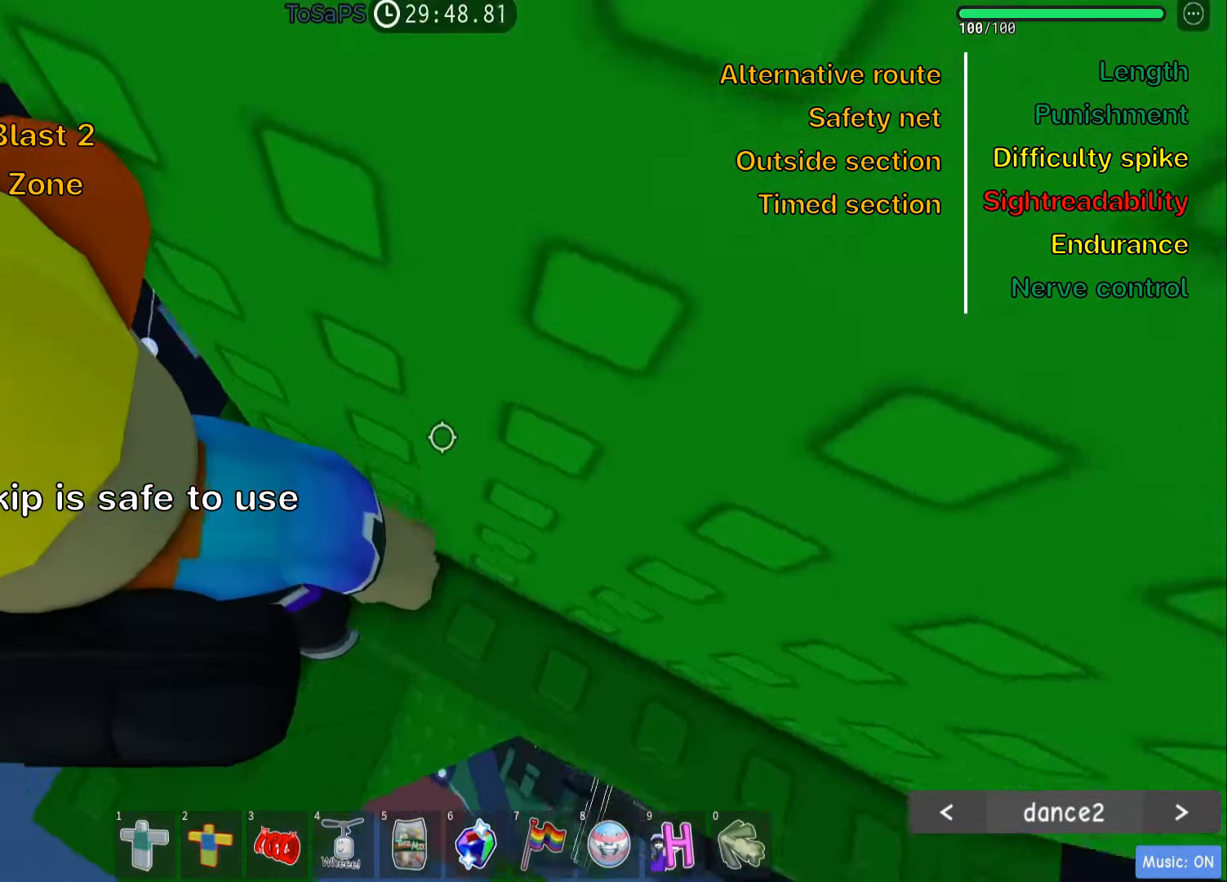
{"keys": ["d", "w"], "events": [[34, "d", "down"], [117, "w", "down"]]}
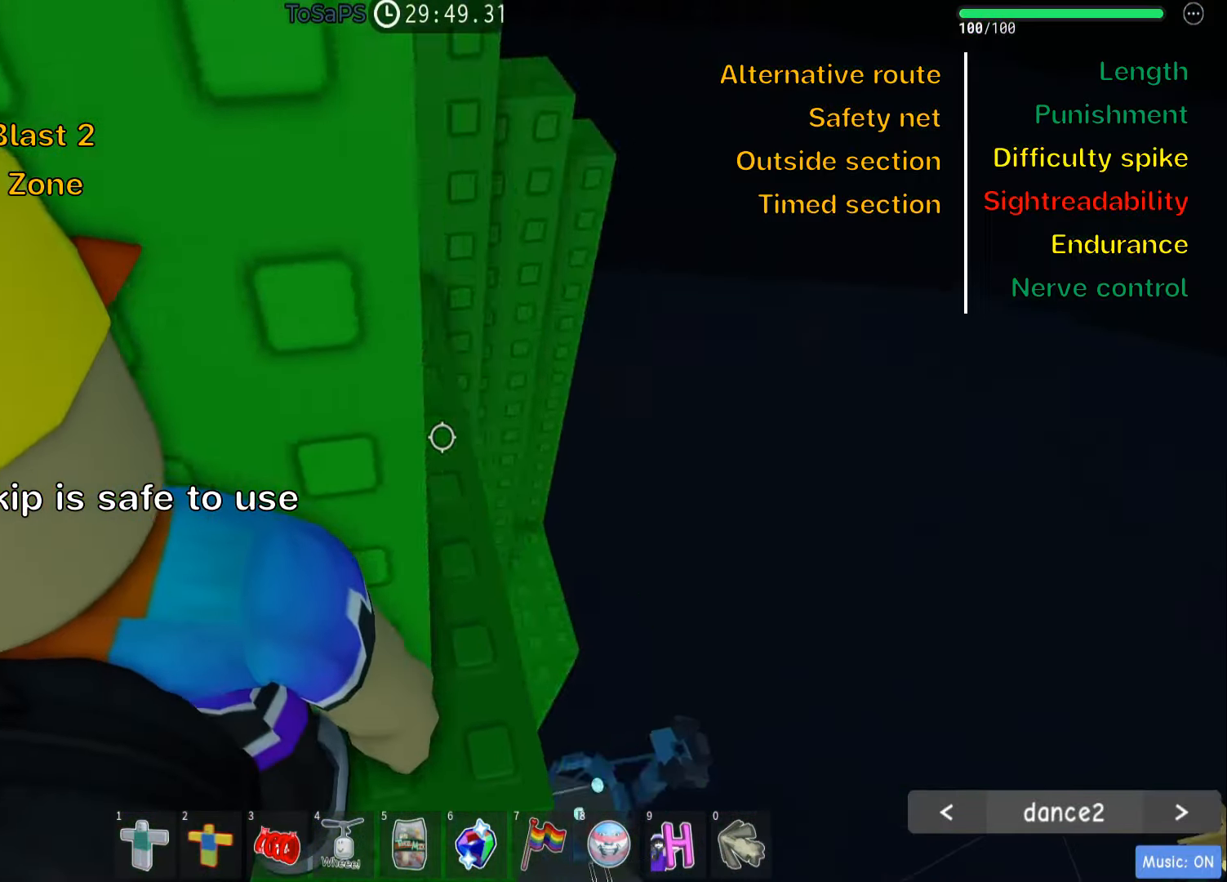
{"keys": ["d", "w"], "events": [[150, "d", "up"], [167, "w", "up"], [250, "w", "down"], [267, "d", "down"]]}
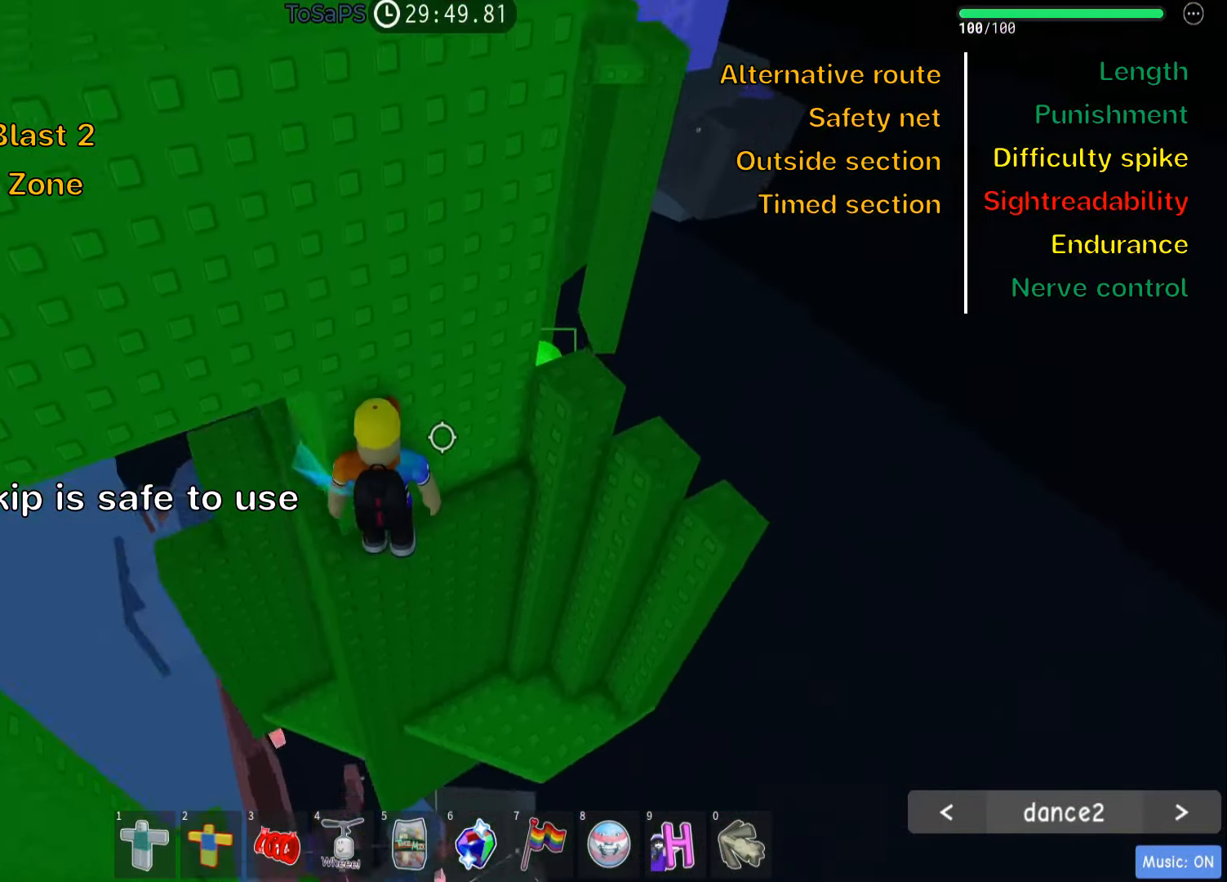
{"keys": ["w"], "events": [[34, "d", "up"], [150, "d", "down"], [150, "w", "up"], [234, "space", "down"], [367, "space", "up"], [417, "w", "down"], [500, "d", "up"]]}
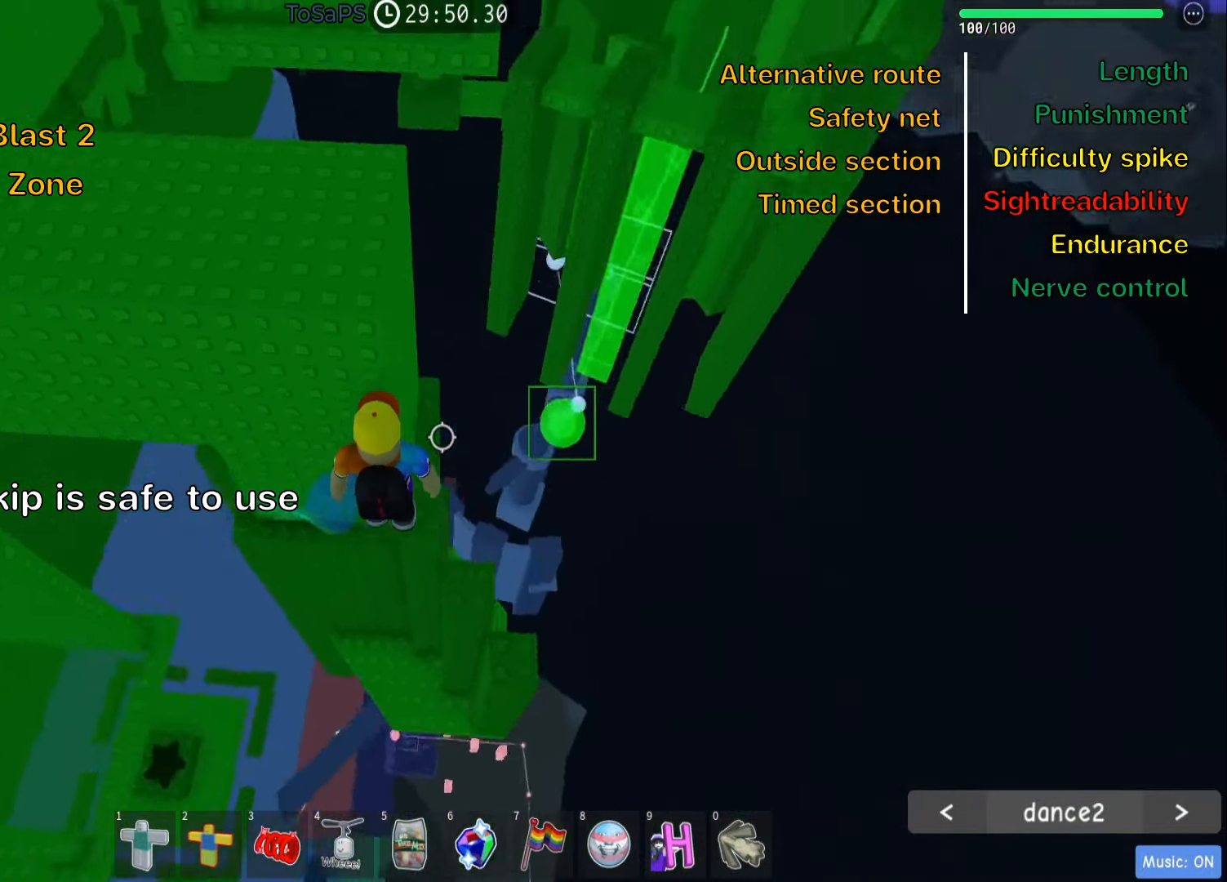
{"keys": ["space"], "events": [[117, "a", "down"], [184, "a", "up"], [217, "w", "up"], [384, "space", "down"]]}
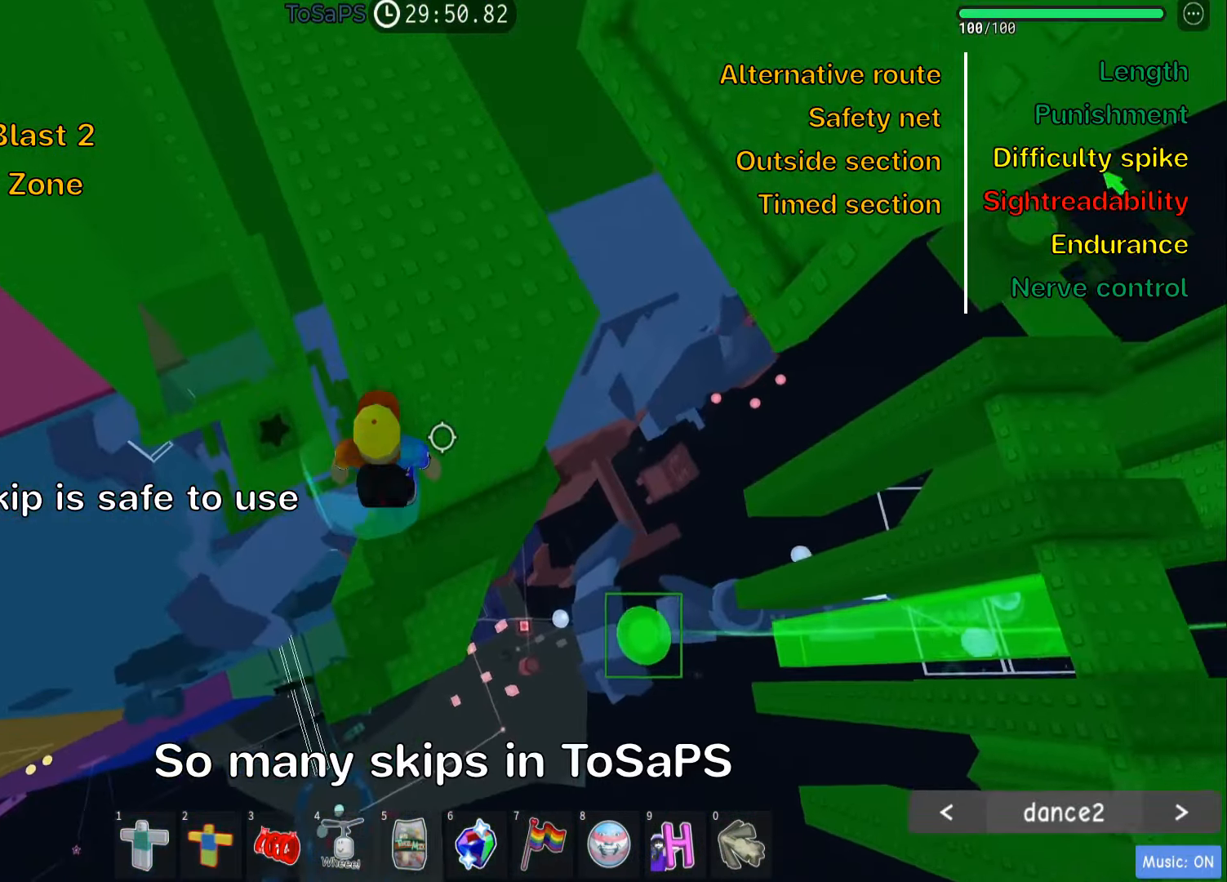
{"keys": ["d", "w"], "events": [[34, "space", "up"], [67, "w", "down"], [367, "d", "down"]]}
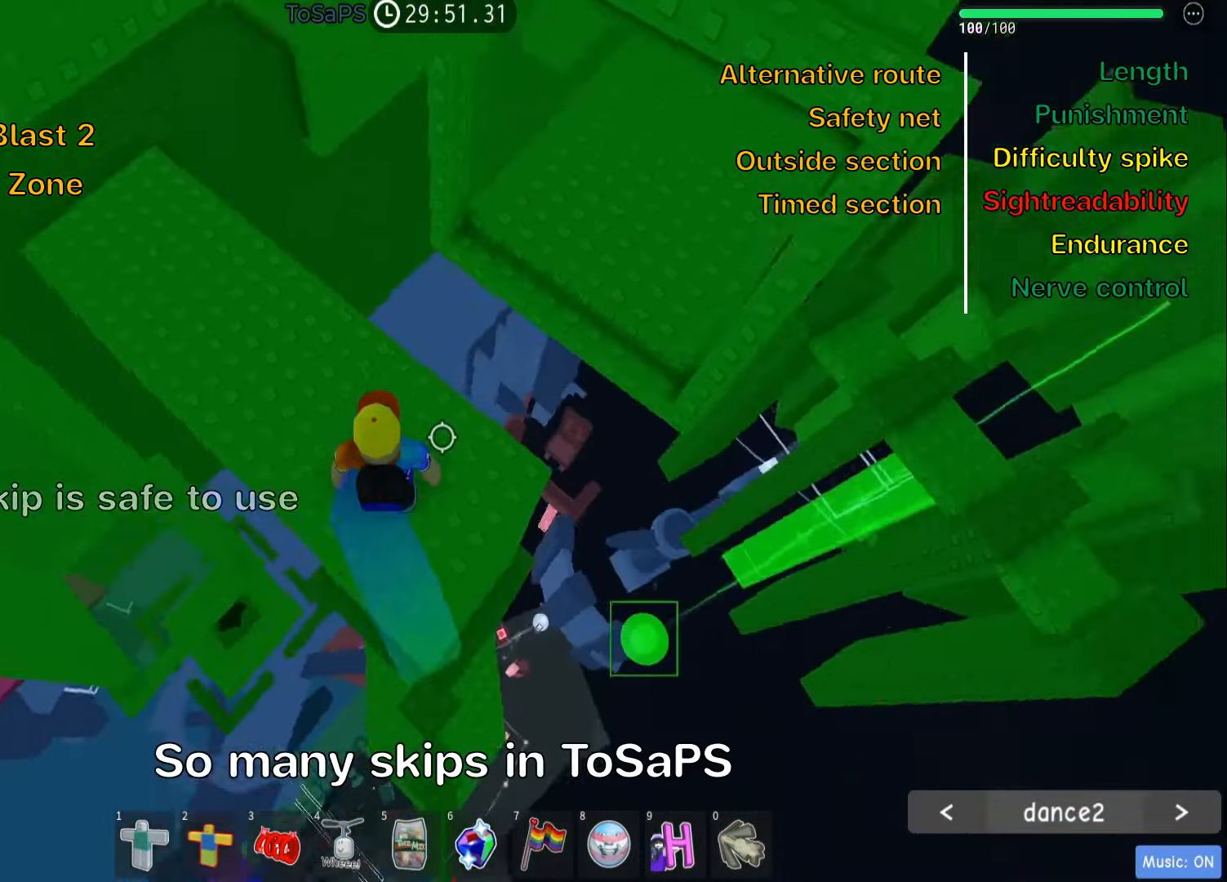
{"keys": ["w"], "events": [[50, "d", "up"], [66, "space", "down"], [216, "space", "up"]]}